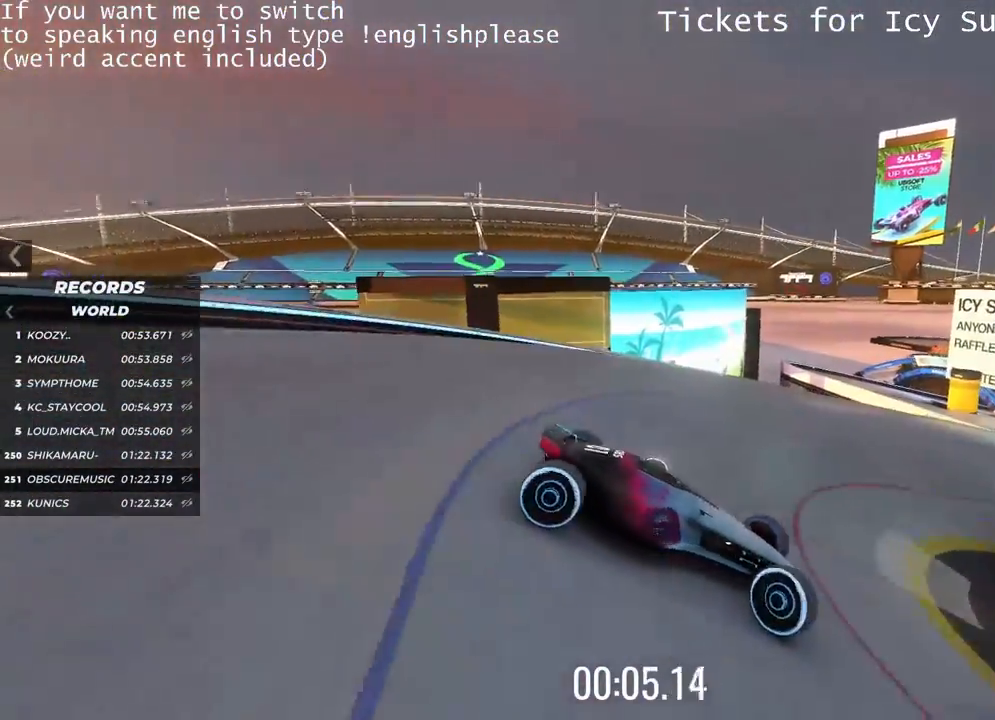
Gameplay with keyboard; each line is a JSON object with the keys held at the frame after it. "events" lists presses ("down") and releases ("up") of "down", "left", "right" and "up" between this image and that frame as [ms after this image, input, new state], when the widget could be followed in between. No other keys are recorded. Mouse input is not recorded.
{"keys": ["left", "up"], "events": [[83, "up", "down"], [183, "left", "down"], [183, "right", "up"]]}
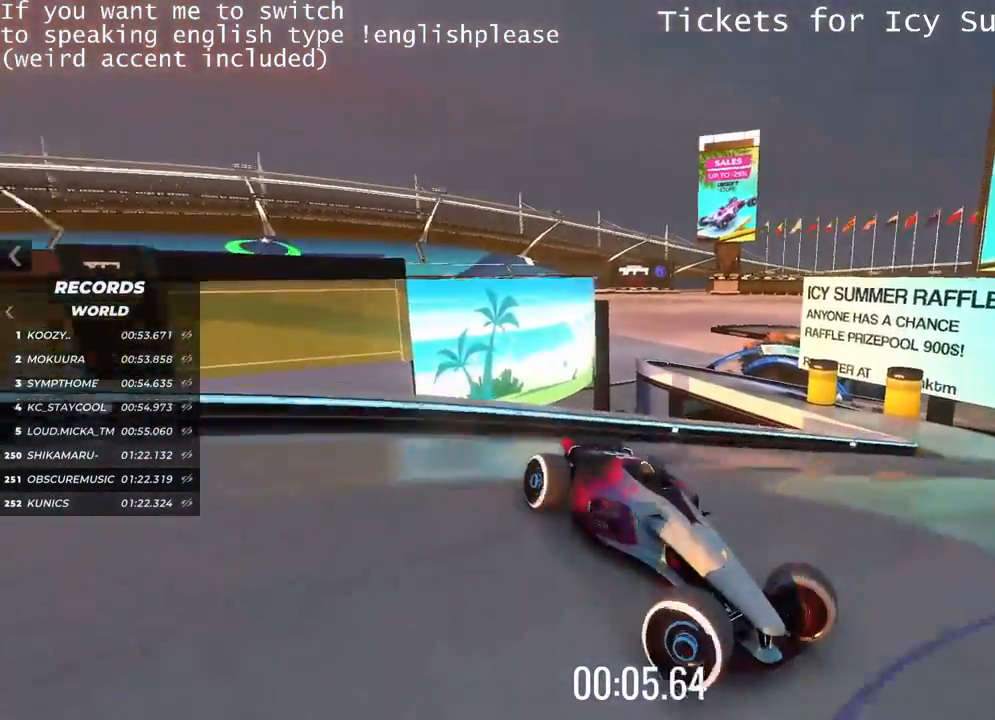
{"keys": ["left", "up"], "events": []}
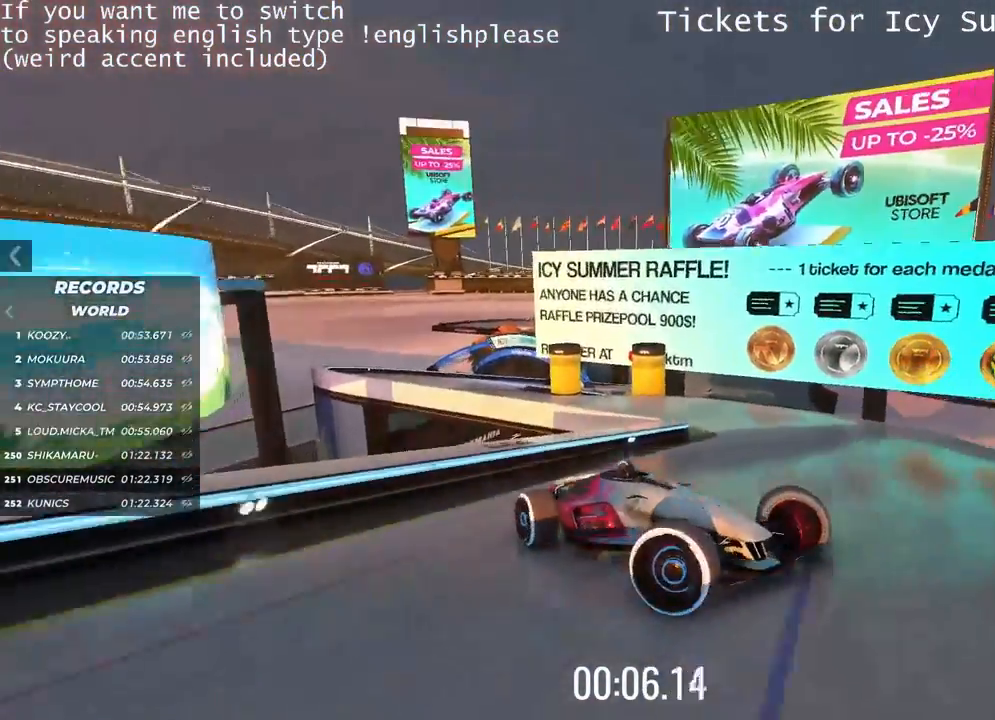
{"keys": ["left"], "events": [[17, "up", "up"]]}
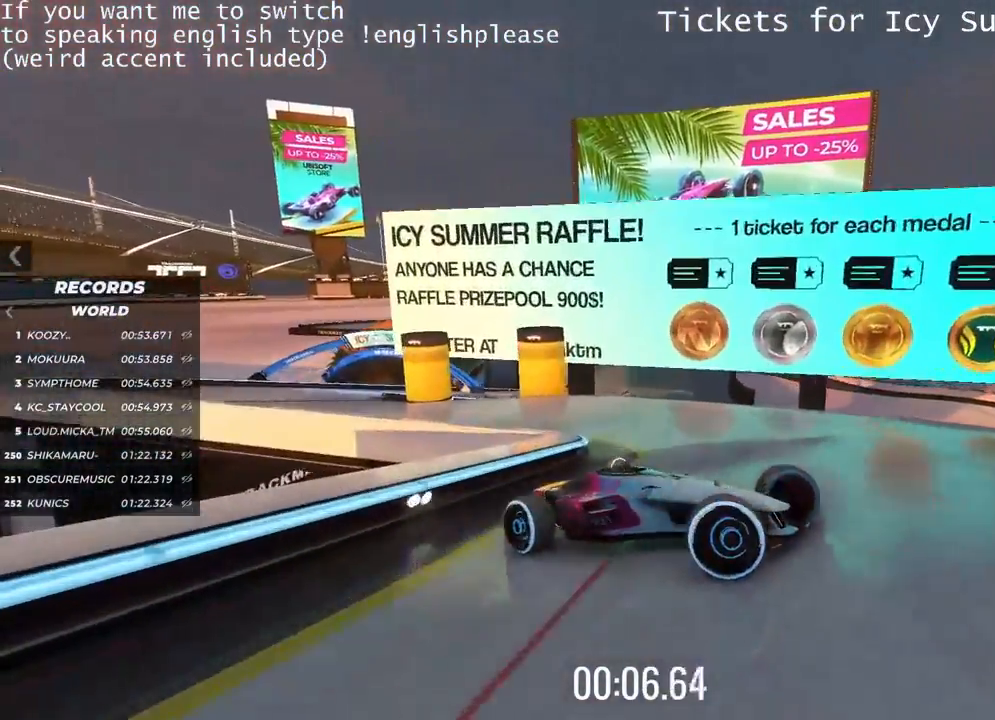
{"keys": ["left"], "events": []}
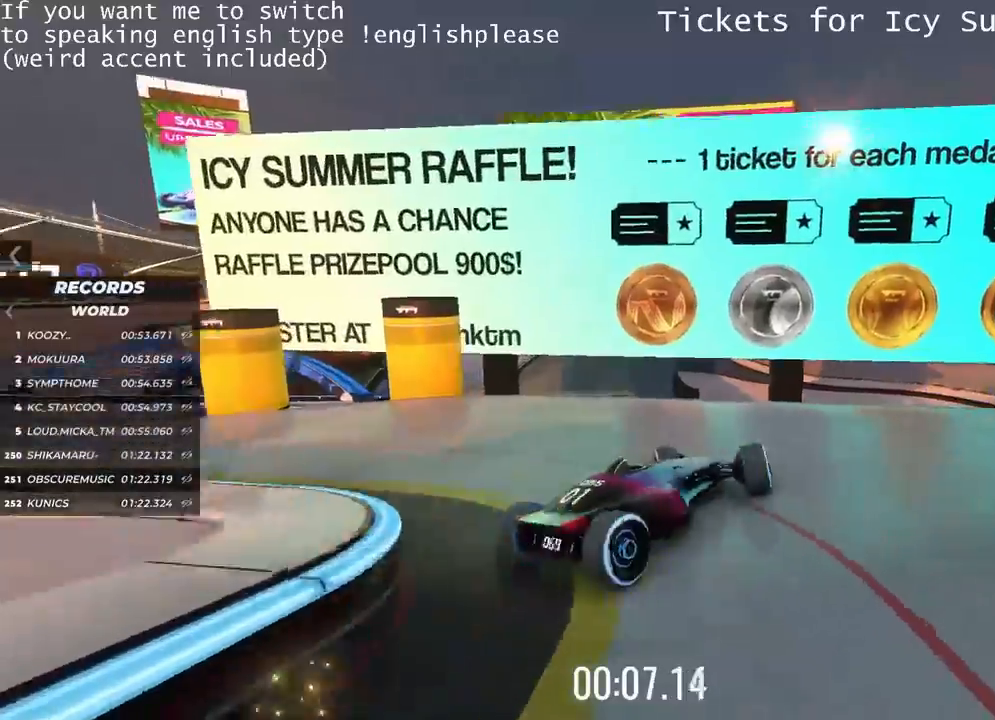
{"keys": ["right", "up"], "events": [[300, "left", "up"], [300, "right", "down"], [384, "up", "down"]]}
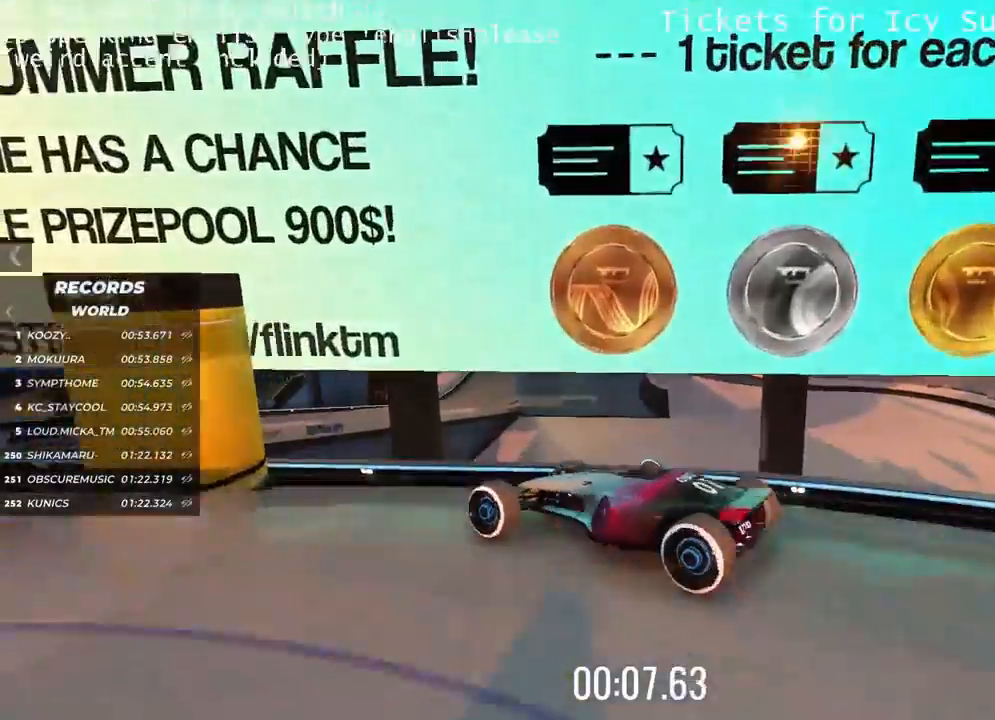
{"keys": ["right", "up"], "events": []}
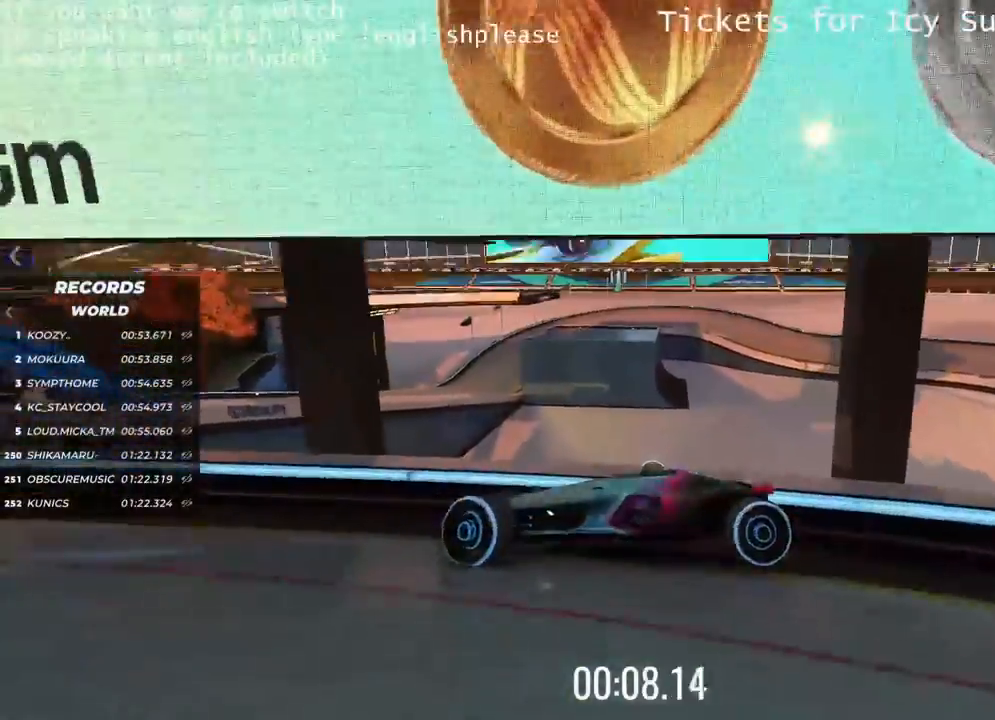
{"keys": ["left", "up"], "events": [[200, "right", "up"], [350, "left", "down"]]}
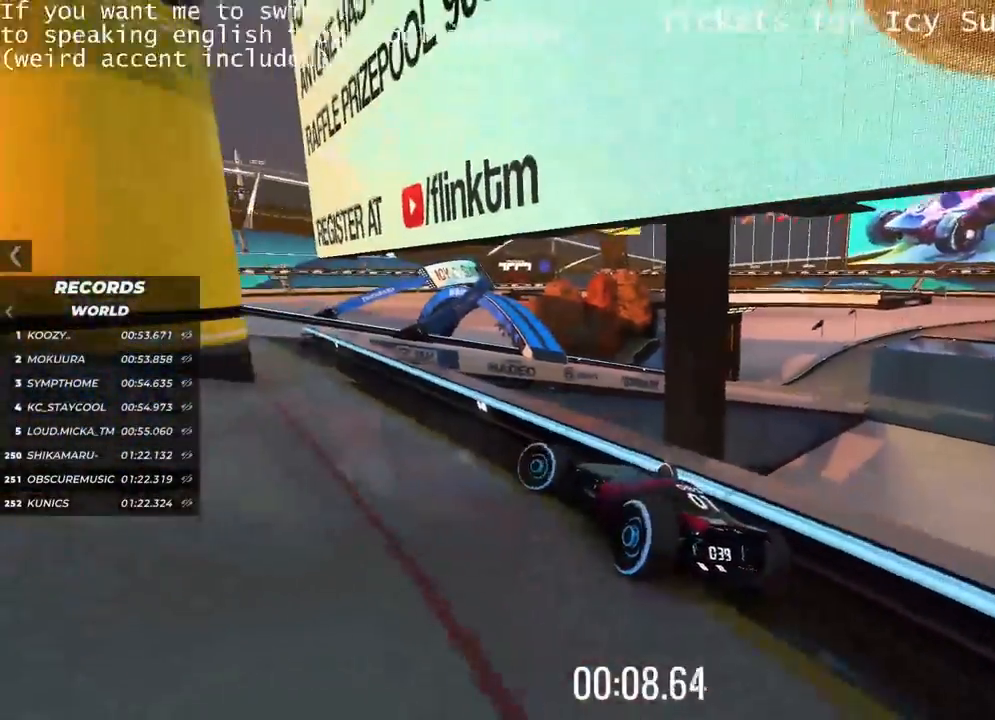
{"keys": ["up"], "events": [[301, "left", "up"]]}
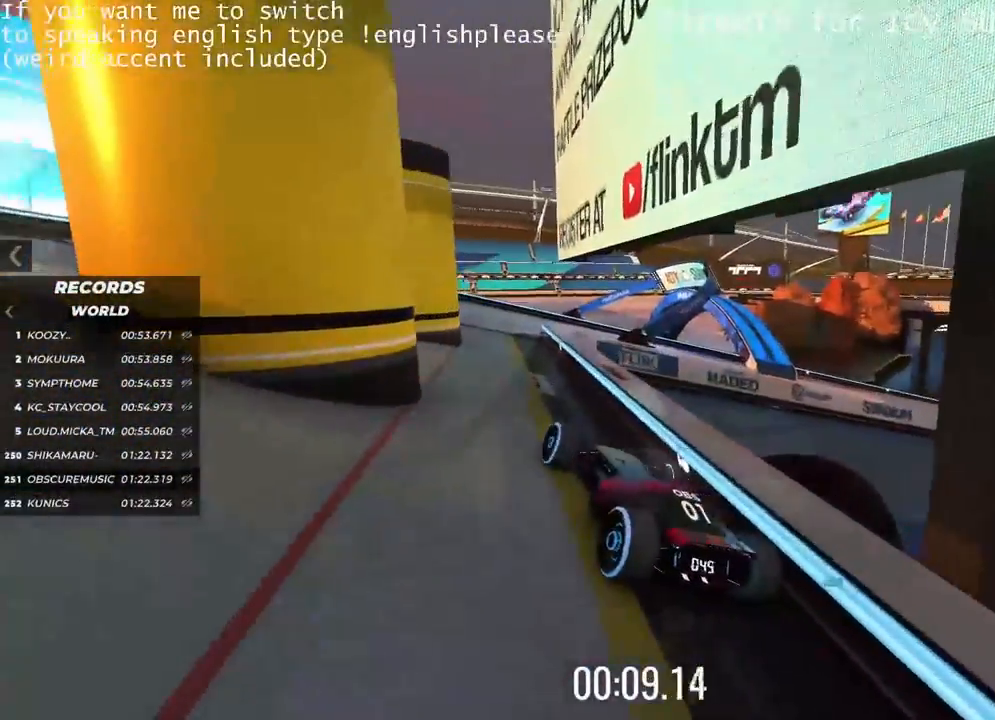
{"keys": ["up"], "events": [[67, "left", "down"], [167, "left", "up"], [384, "left", "down"], [450, "left", "up"]]}
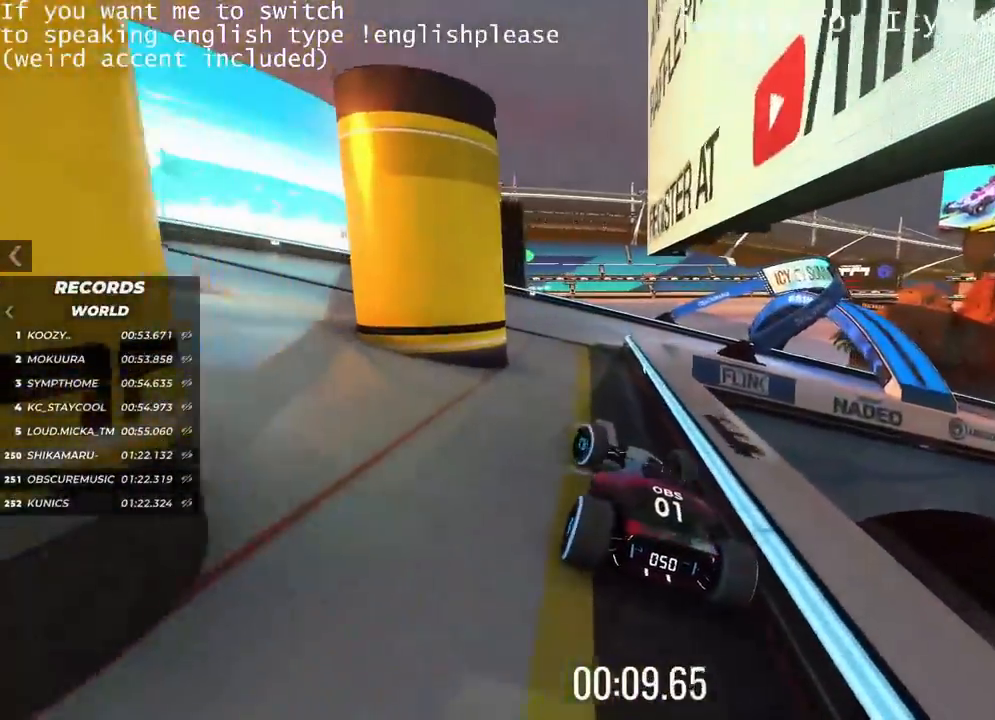
{"keys": ["up"], "events": [[34, "left", "down"], [117, "left", "up"], [217, "left", "down"], [301, "left", "up"], [351, "left", "down"], [484, "left", "up"]]}
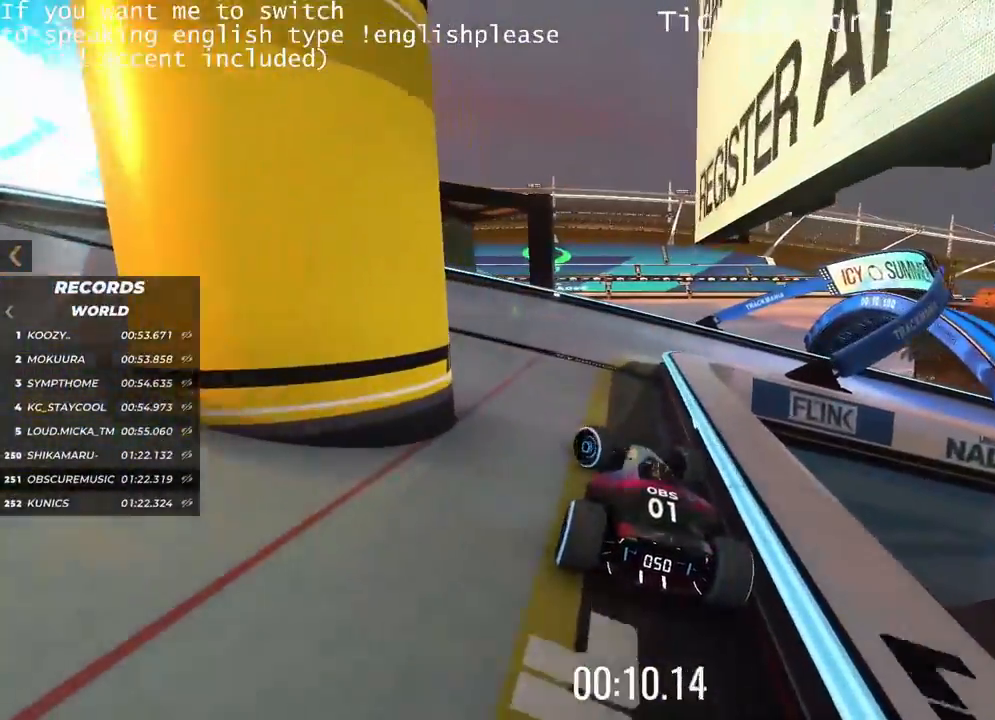
{"keys": ["up"], "events": [[67, "left", "down"], [117, "left", "up"], [200, "left", "down"], [317, "left", "up"]]}
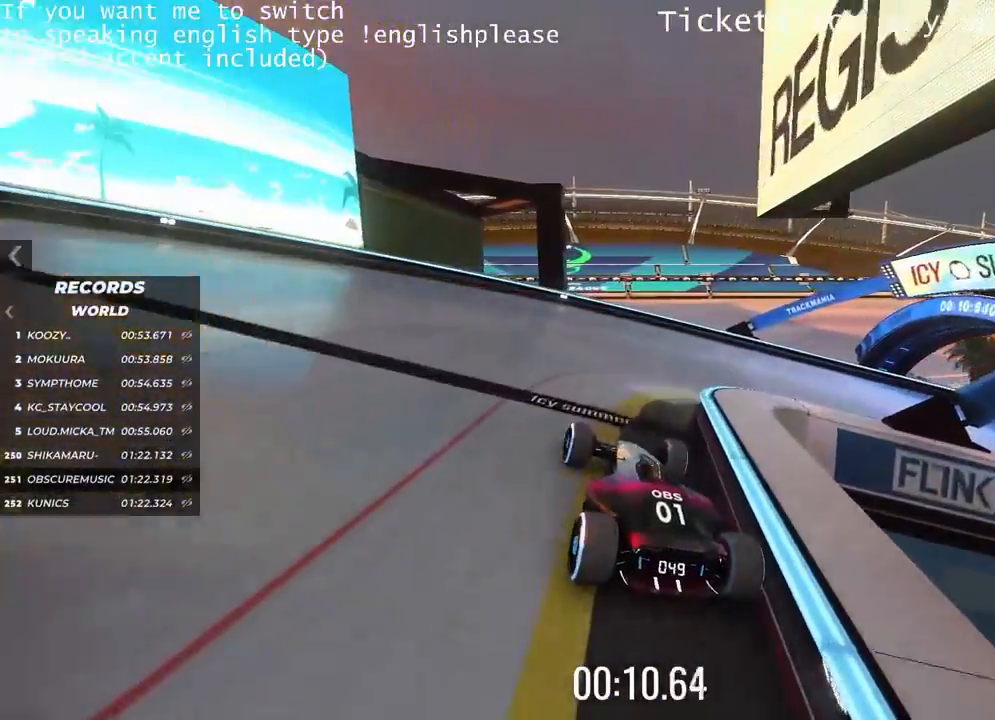
{"keys": ["right"], "events": [[167, "right", "down"], [167, "up", "up"]]}
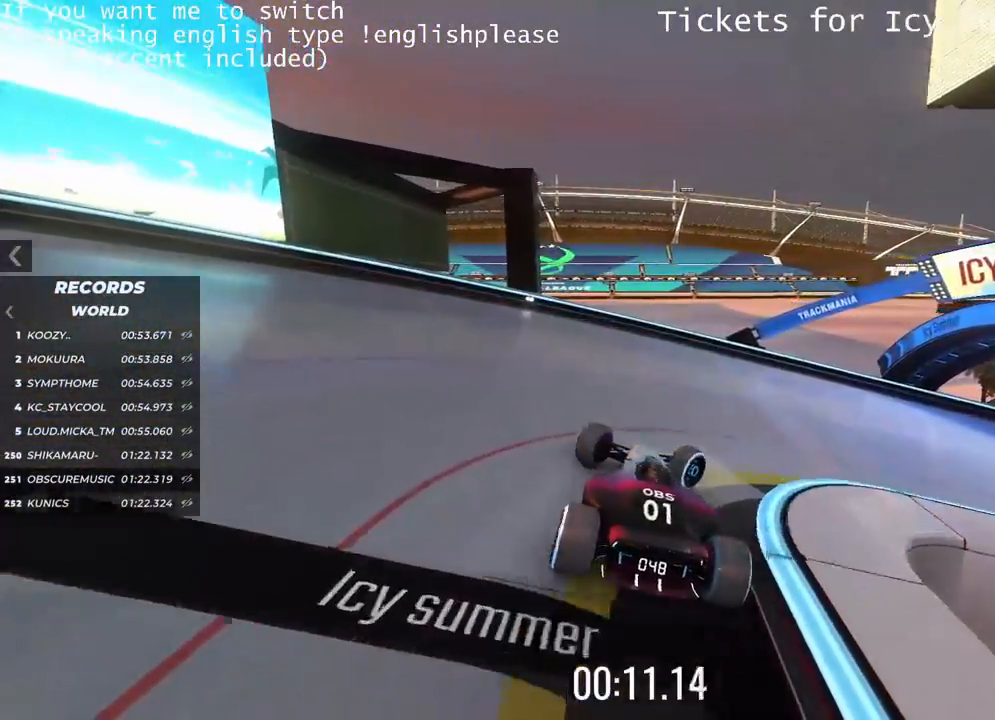
{"keys": ["right"], "events": []}
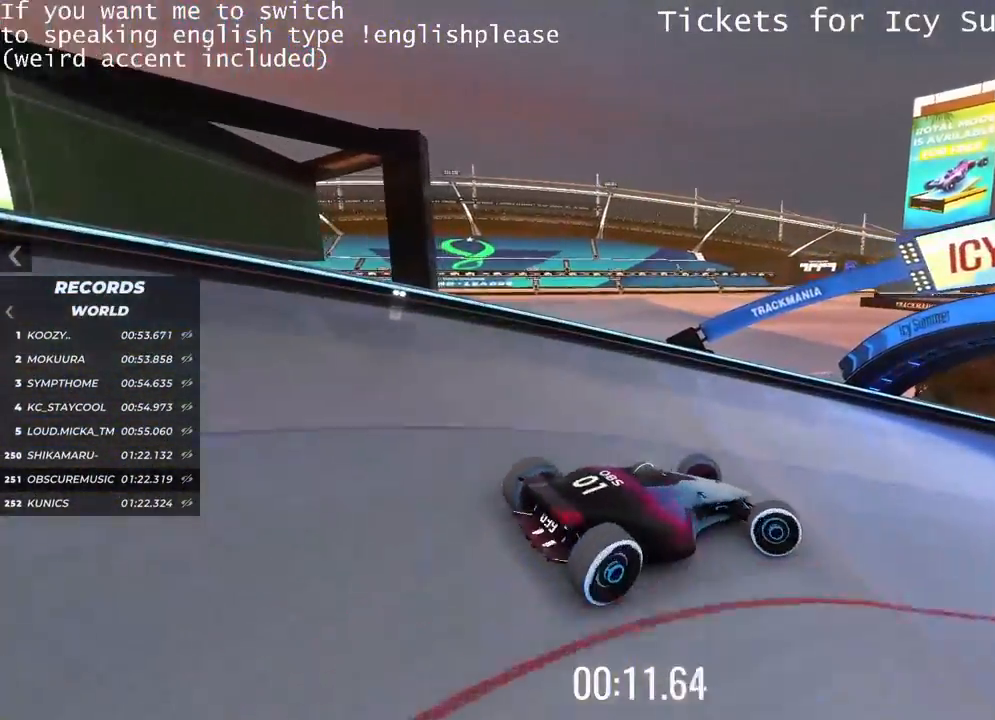
{"keys": ["left", "up"], "events": [[17, "up", "down"], [67, "right", "up"], [100, "left", "down"]]}
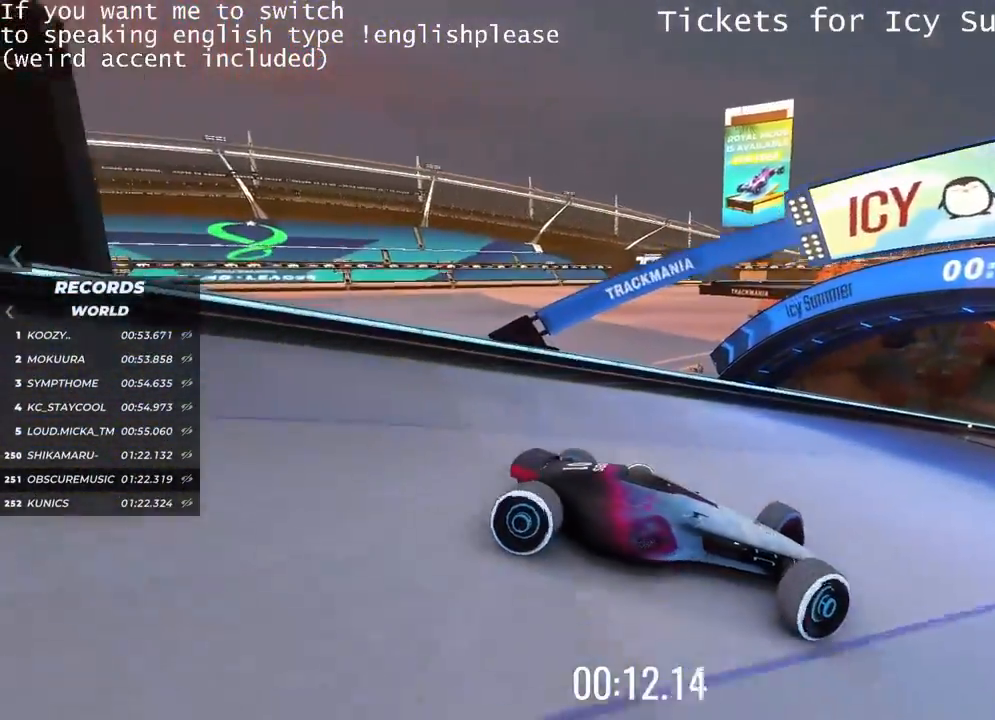
{"keys": ["left", "up"], "events": []}
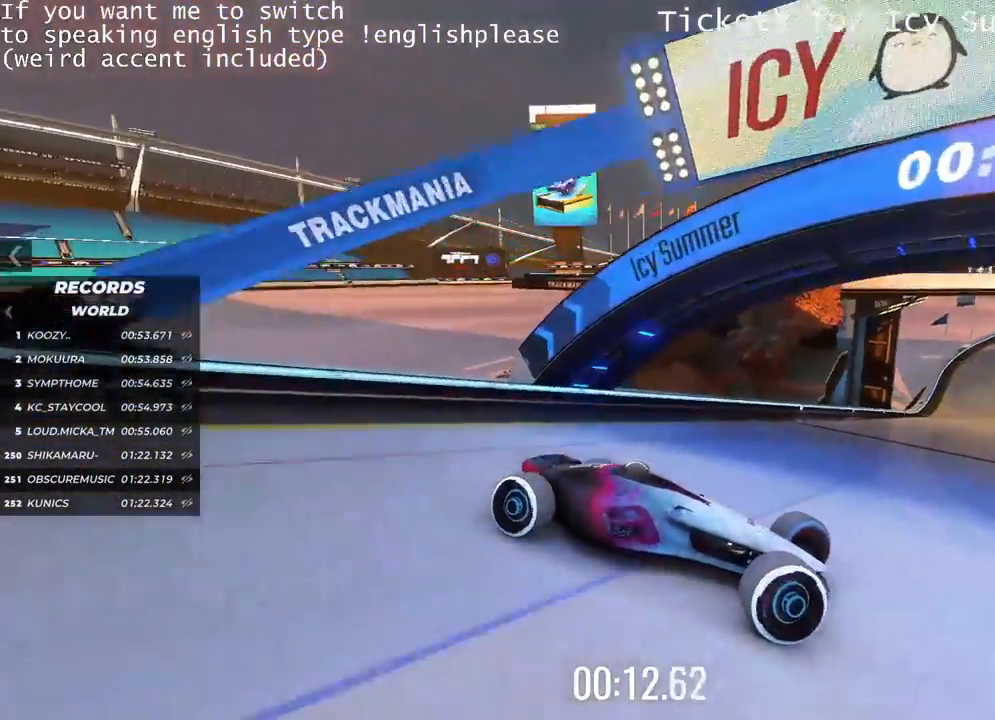
{"keys": ["left", "up"], "events": []}
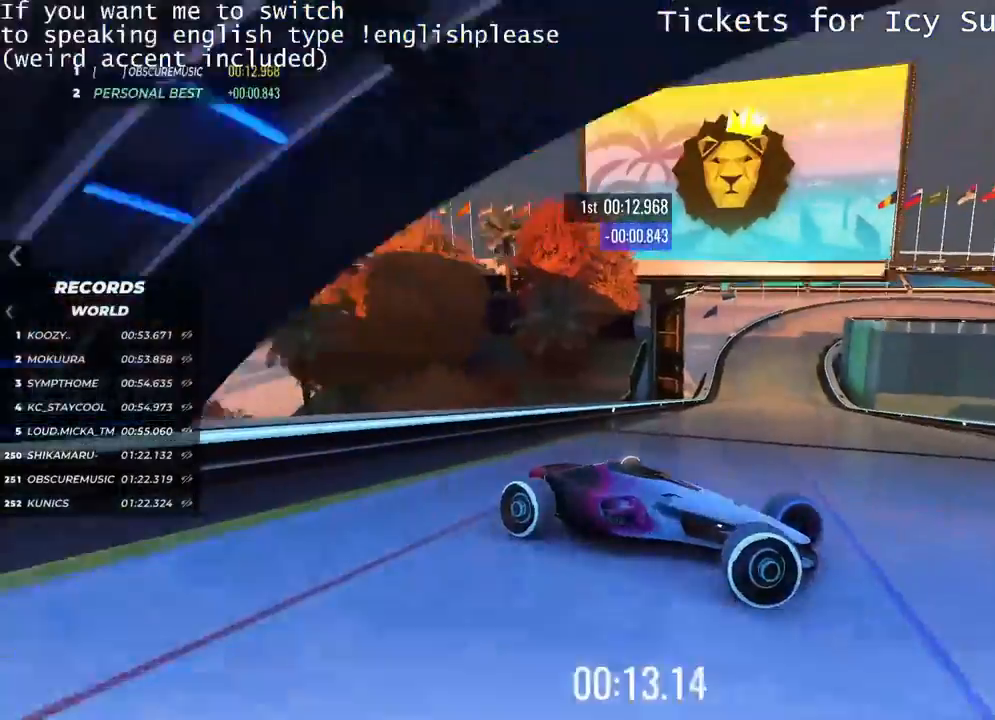
{"keys": ["left"], "events": [[167, "up", "up"]]}
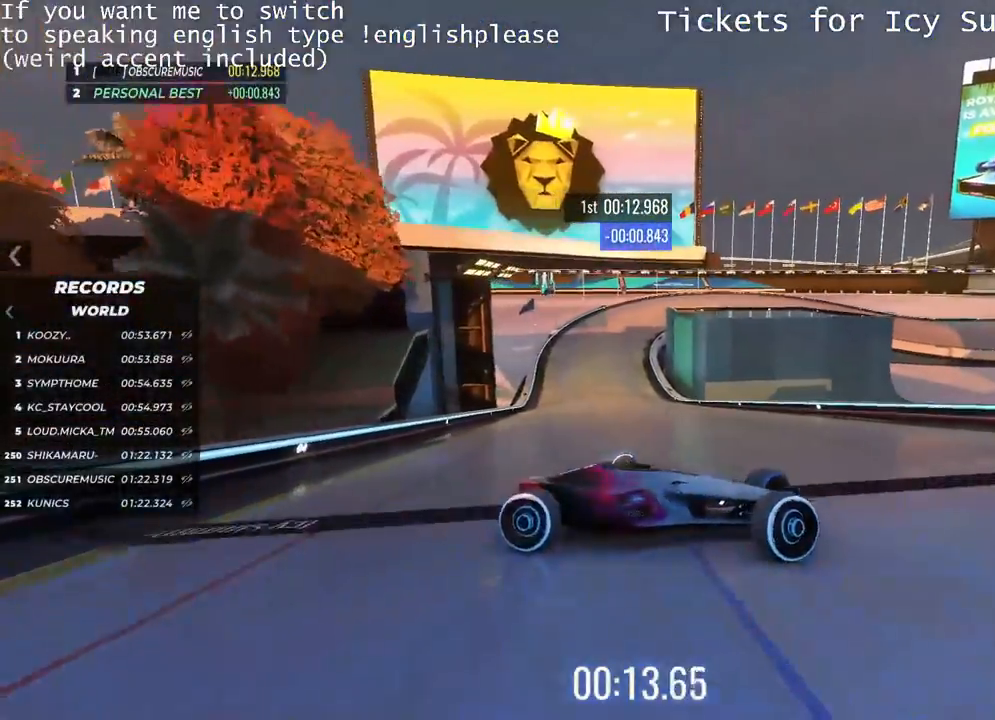
{"keys": ["left"], "events": []}
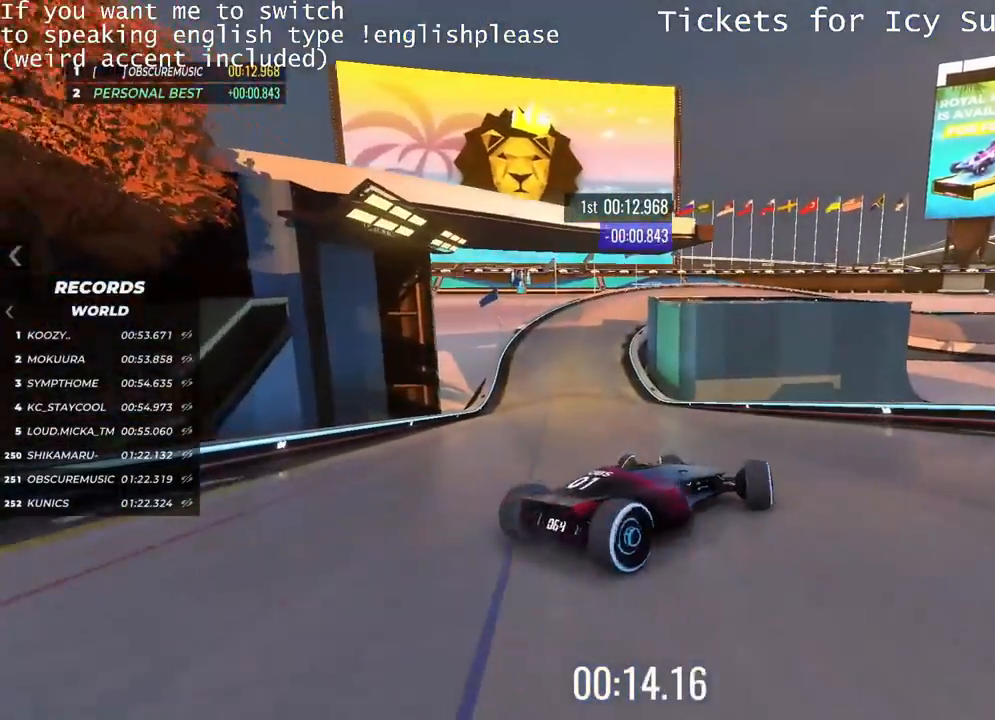
{"keys": ["right", "up"], "events": [[117, "up", "down"], [250, "left", "up"], [317, "right", "down"]]}
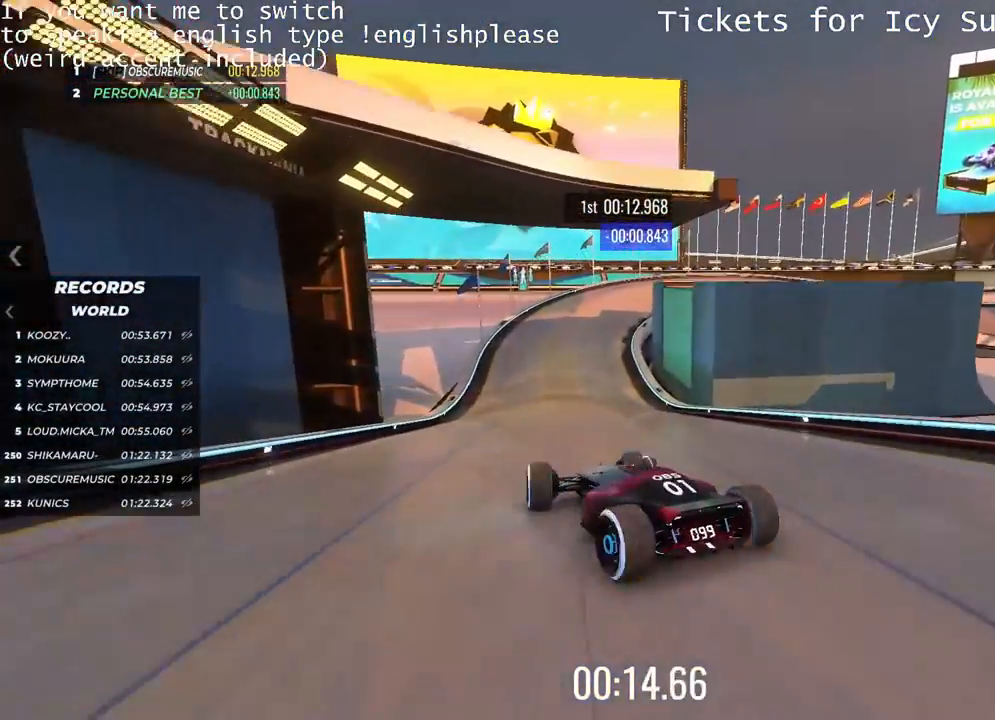
{"keys": ["right", "up"], "events": []}
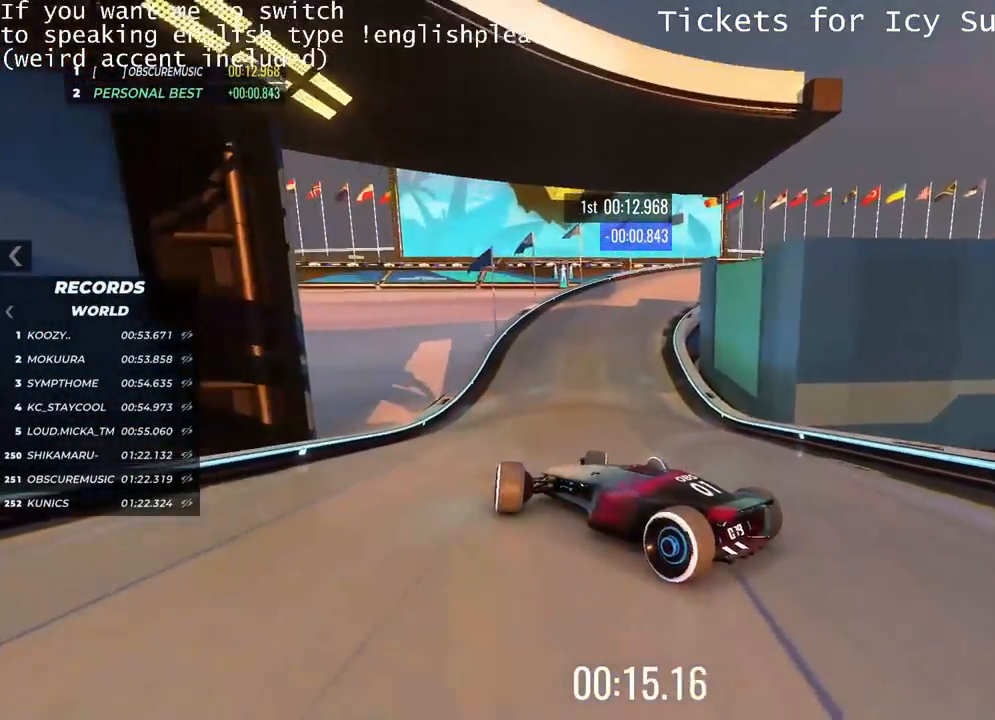
{"keys": ["right", "up"], "events": []}
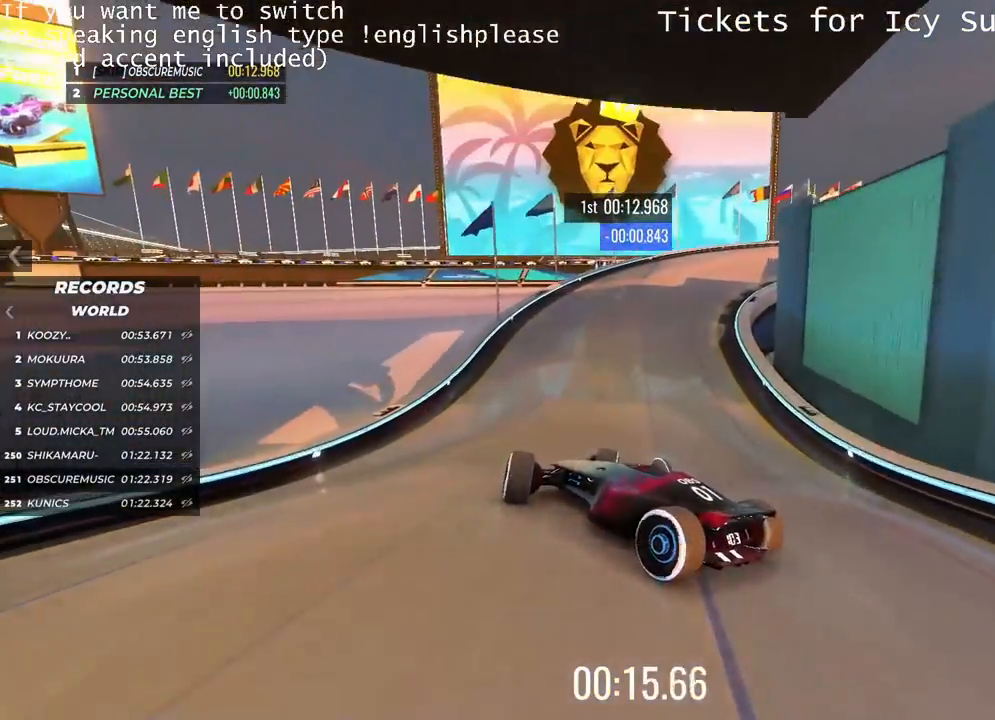
{"keys": ["right", "up"], "events": []}
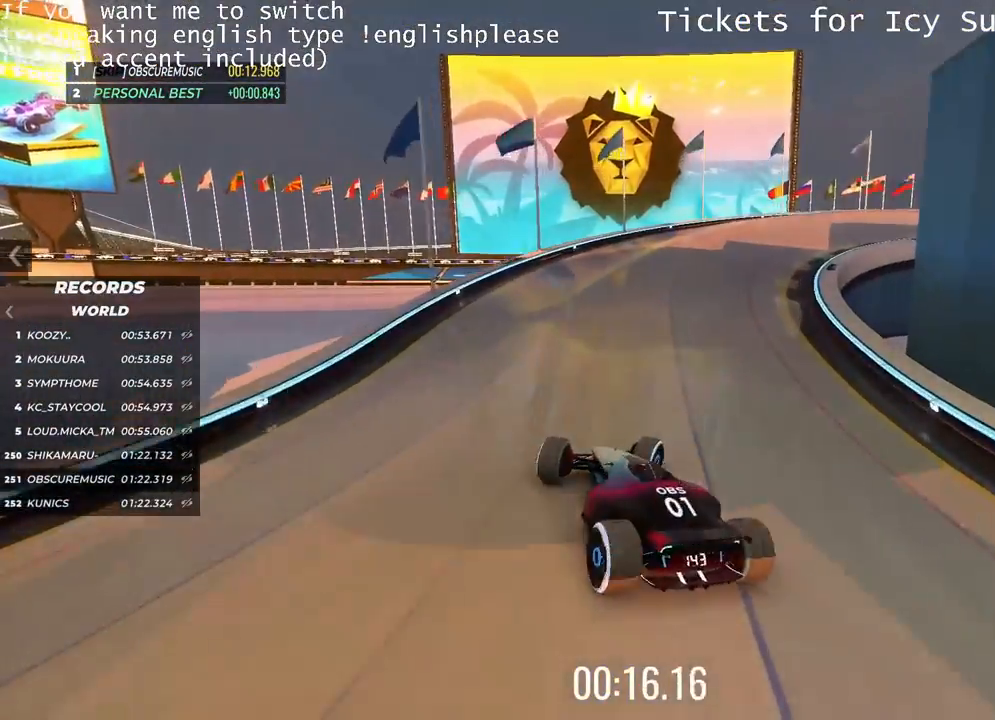
{"keys": ["right", "up"], "events": []}
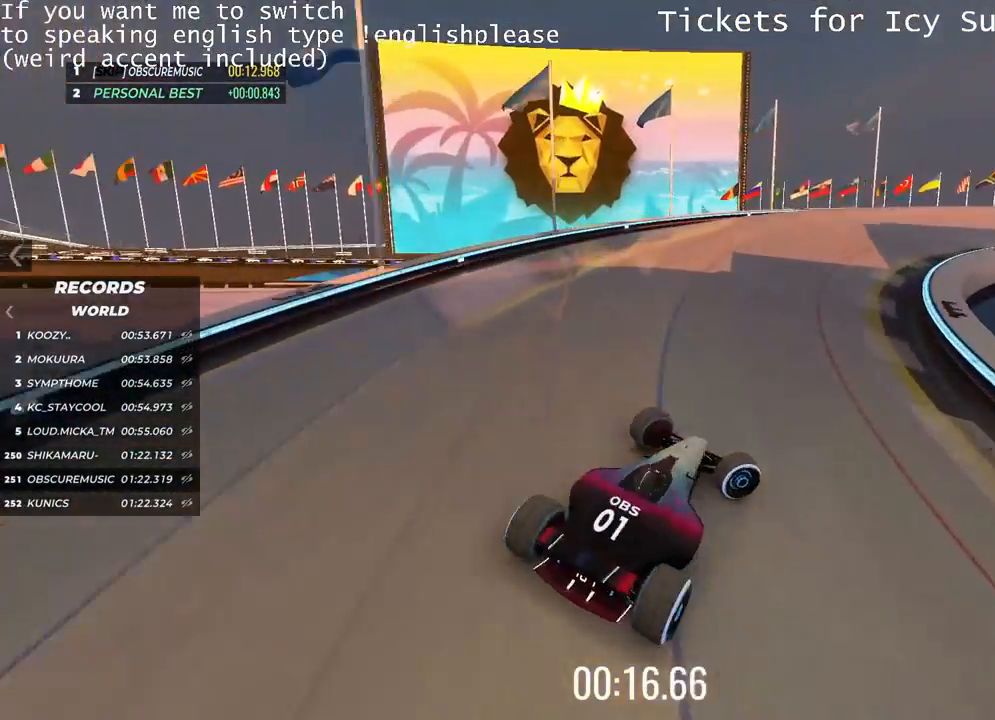
{"keys": ["left", "up"], "events": [[117, "right", "up"], [267, "left", "down"]]}
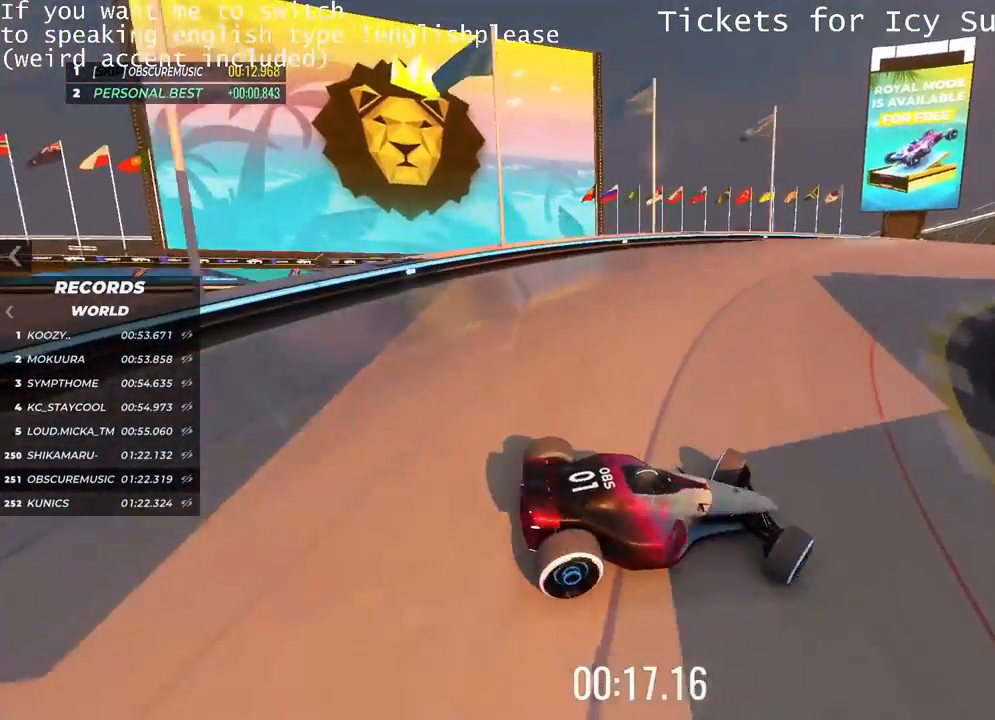
{"keys": ["left", "up"], "events": []}
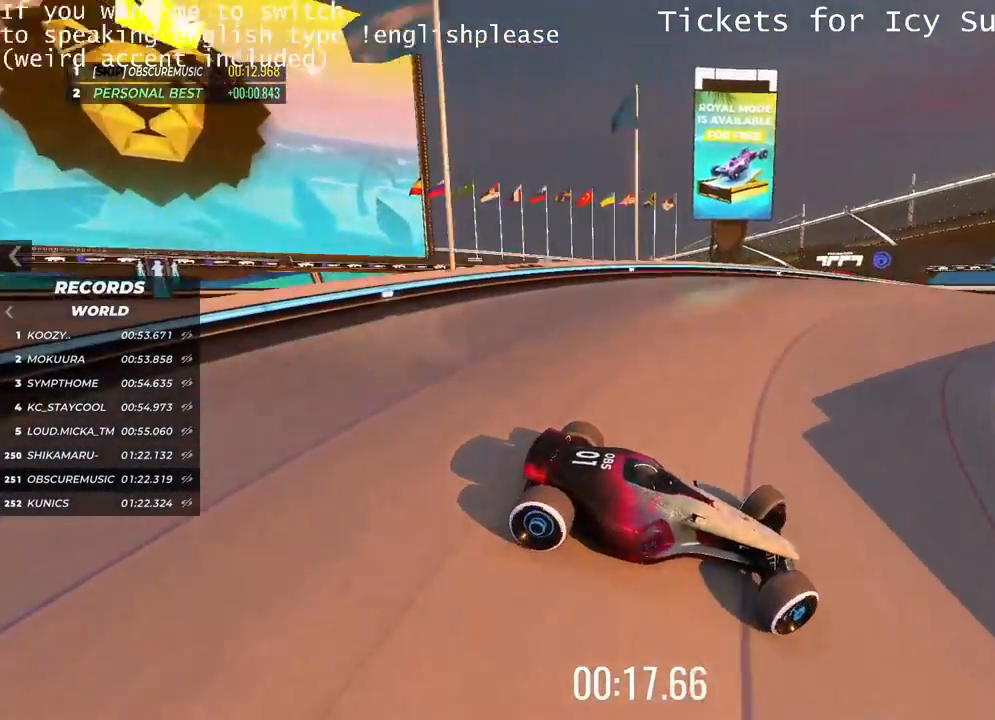
{"keys": ["left", "up"], "events": []}
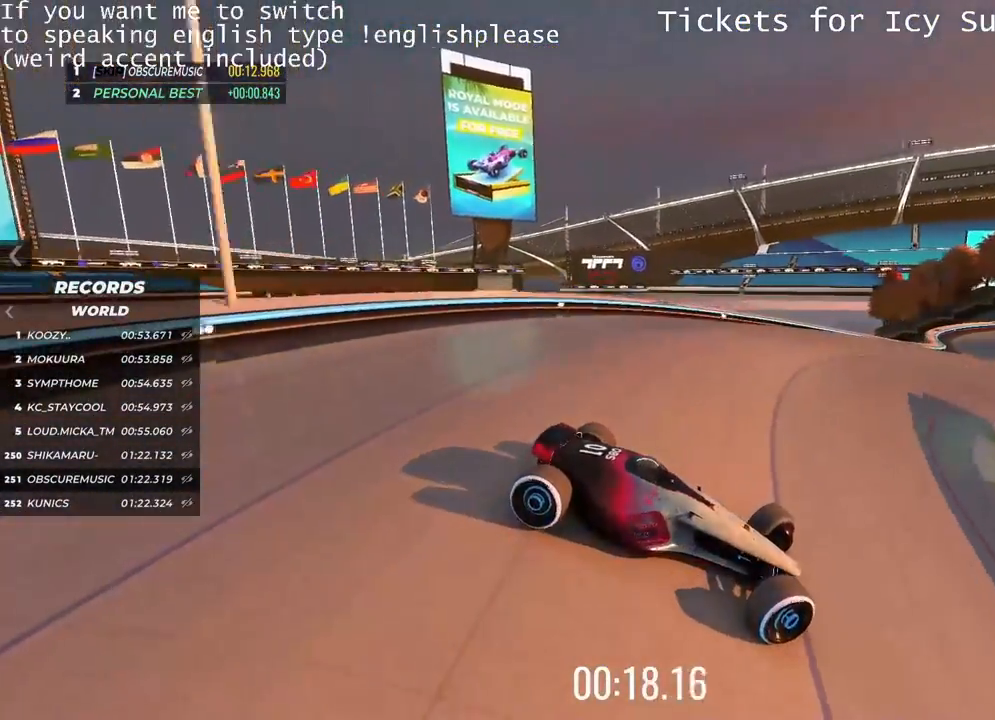
{"keys": ["left"], "events": [[367, "up", "up"]]}
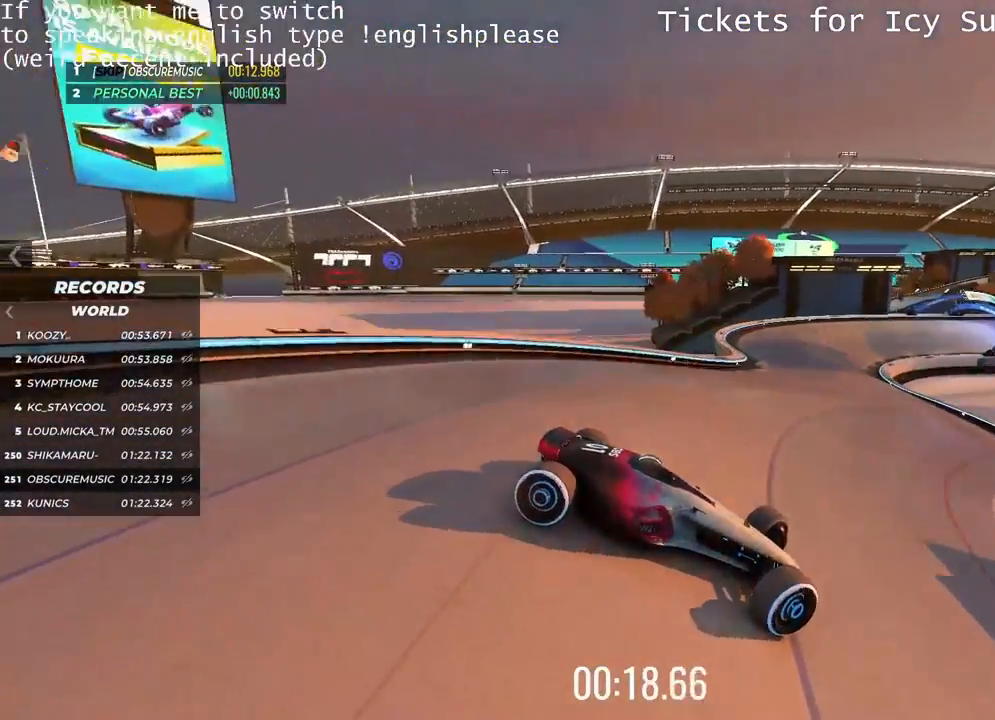
{"keys": ["up"], "events": [[451, "left", "up"], [451, "up", "down"]]}
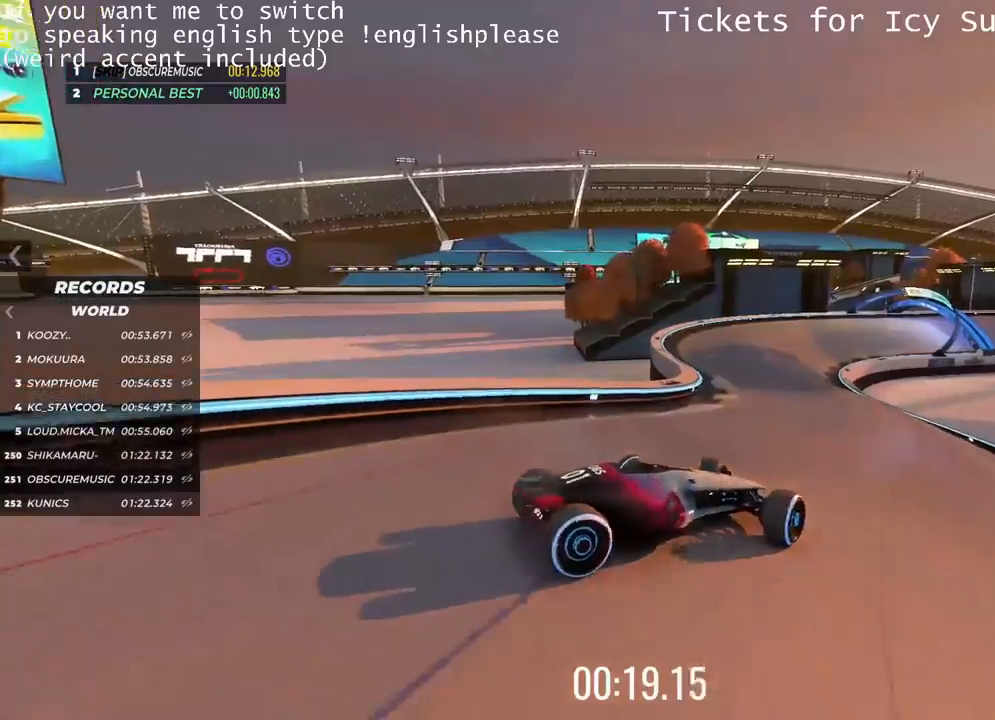
{"keys": ["right", "up"], "events": [[167, "right", "down"]]}